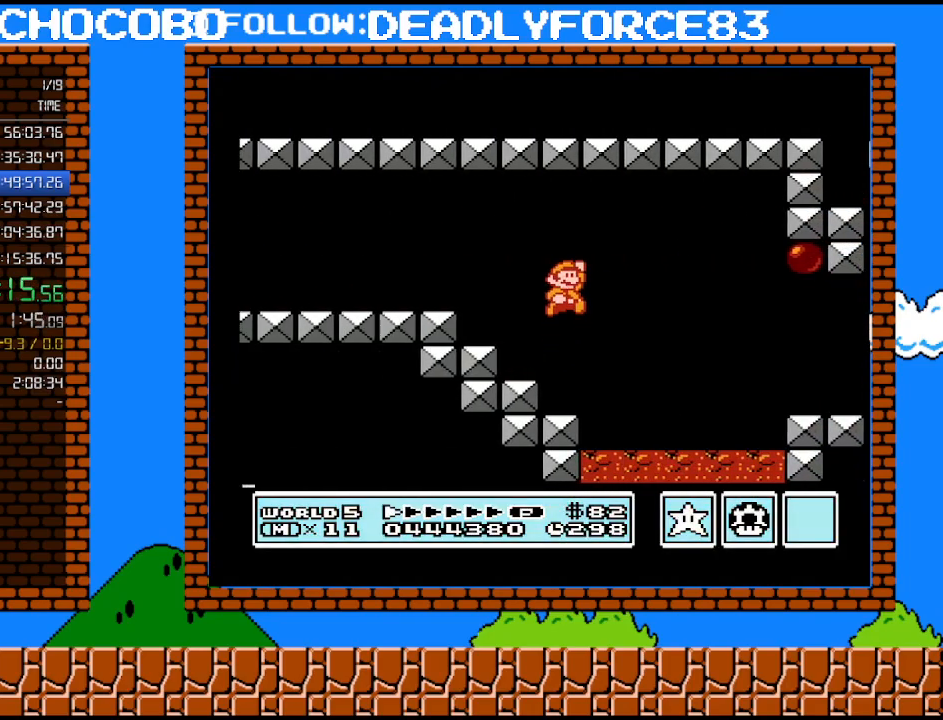
Gameplay with a controller (Nintendo layout); each line is a JSON object with the inputs held at the frame after it. "events" lists button and stick changes between this image and that frame as [ms after this image, input, new state], when the widget could be followed in between. Not read: L3 R3.
{"buttons": ["B", "DPAD_RIGHT"], "events": [[217, "A", "up"]]}
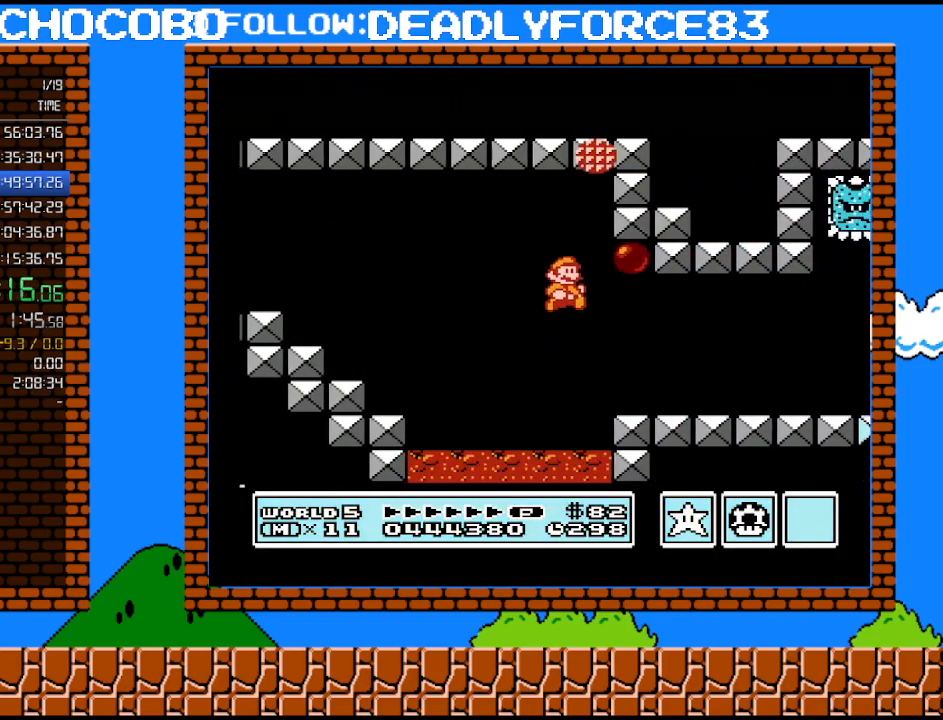
{"buttons": ["B", "DPAD_RIGHT"], "events": []}
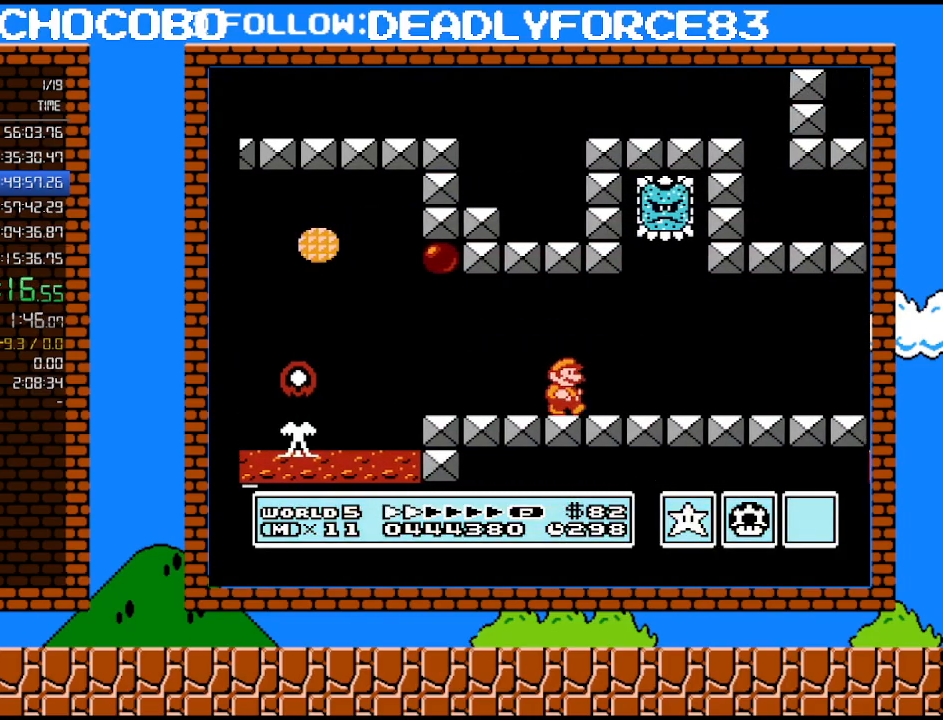
{"buttons": ["B", "DPAD_RIGHT"], "events": []}
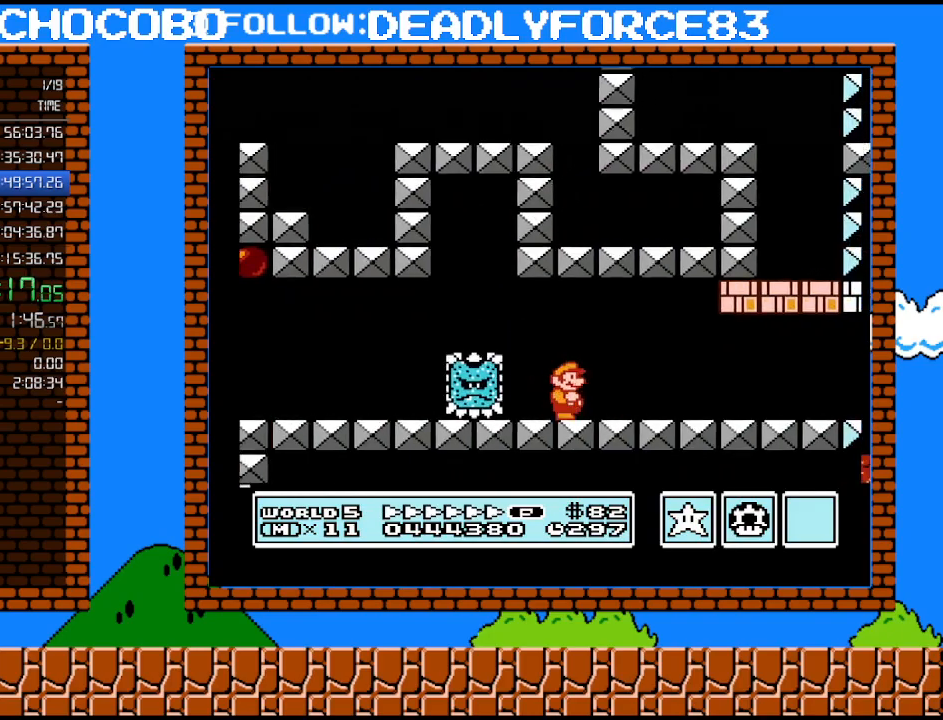
{"buttons": ["B", "DPAD_RIGHT"], "events": []}
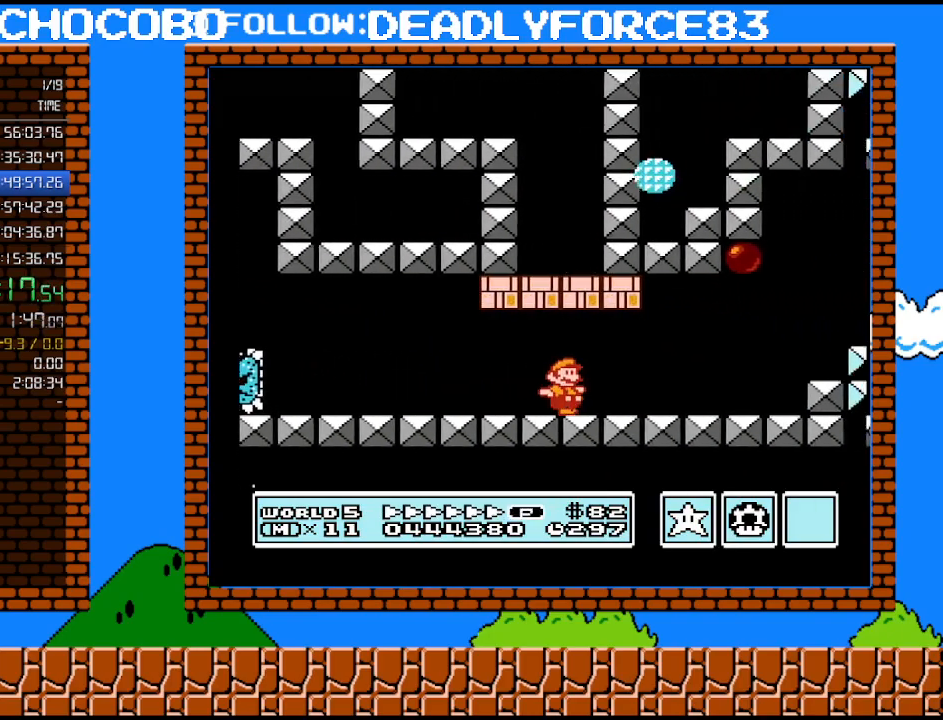
{"buttons": ["A", "B", "DPAD_RIGHT"], "events": [[350, "A", "down"]]}
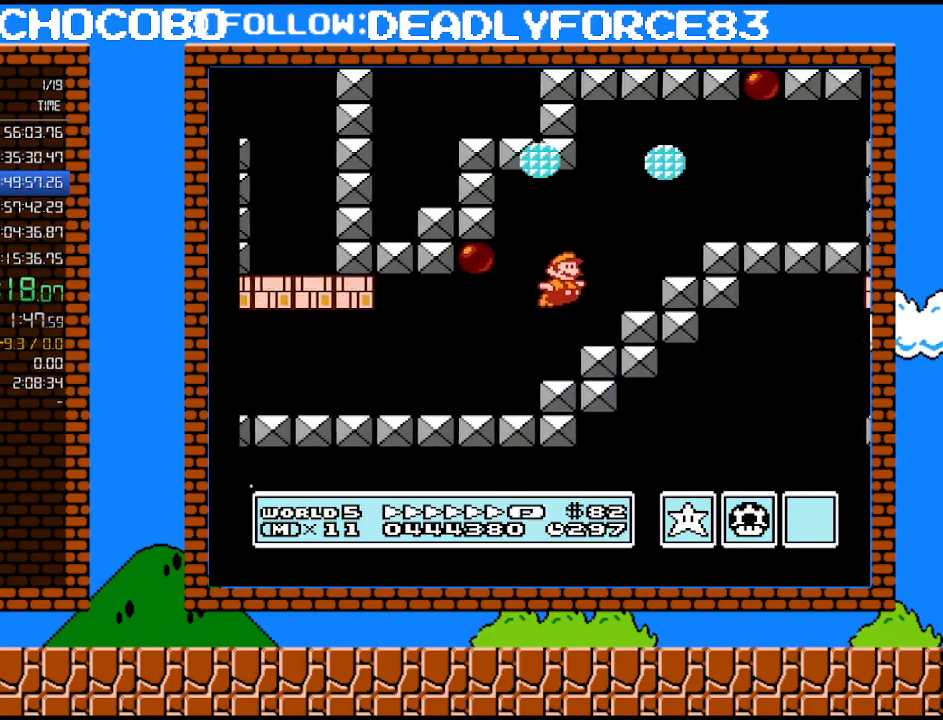
{"buttons": ["B", "DPAD_RIGHT"], "events": [[100, "DPAD_LEFT", "down"], [100, "DPAD_RIGHT", "up"], [350, "DPAD_LEFT", "up"], [417, "A", "up"], [417, "DPAD_RIGHT", "down"]]}
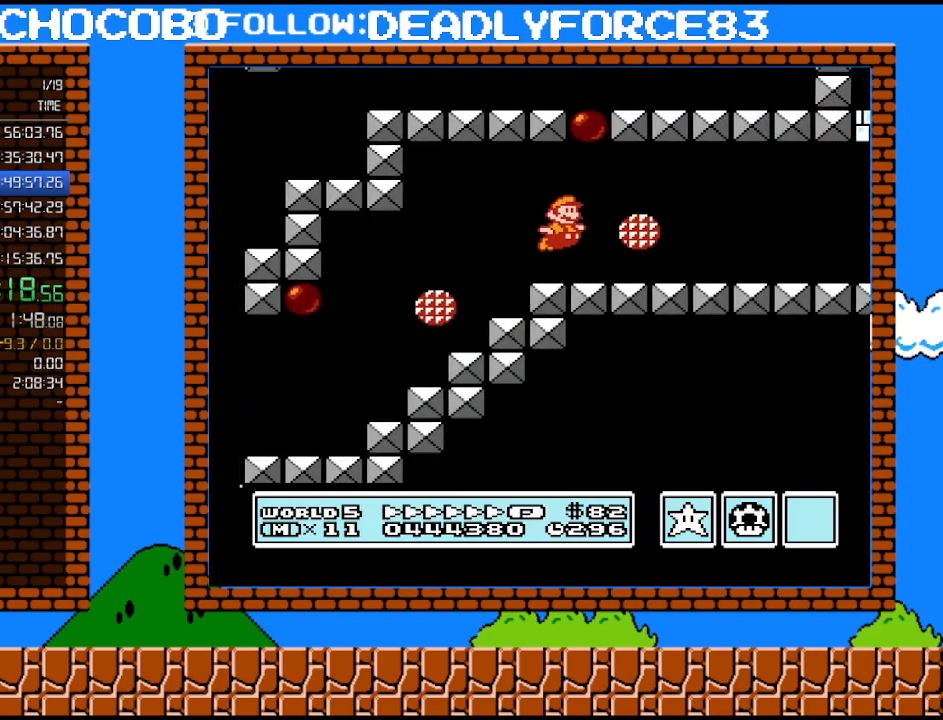
{"buttons": ["B", "DPAD_RIGHT"], "events": []}
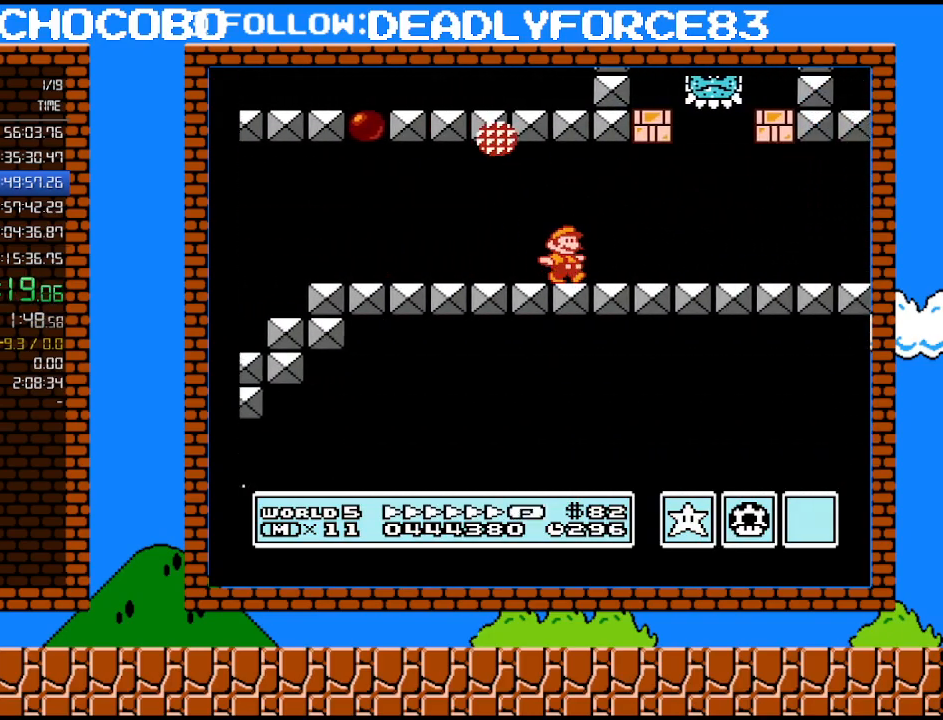
{"buttons": ["B", "DPAD_RIGHT"], "events": []}
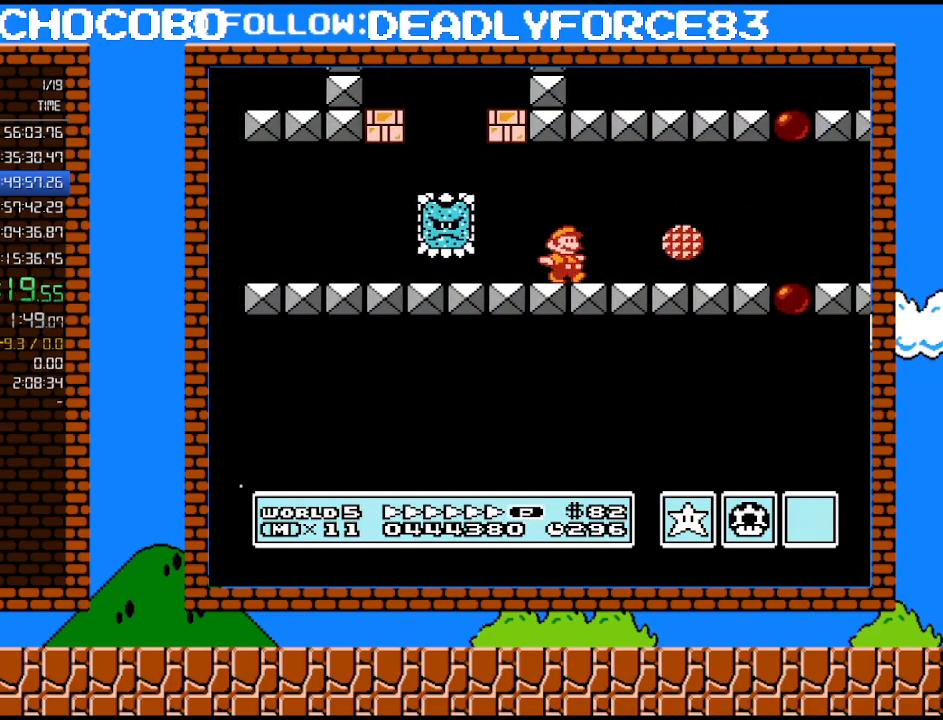
{"buttons": ["B", "DPAD_RIGHT"], "events": []}
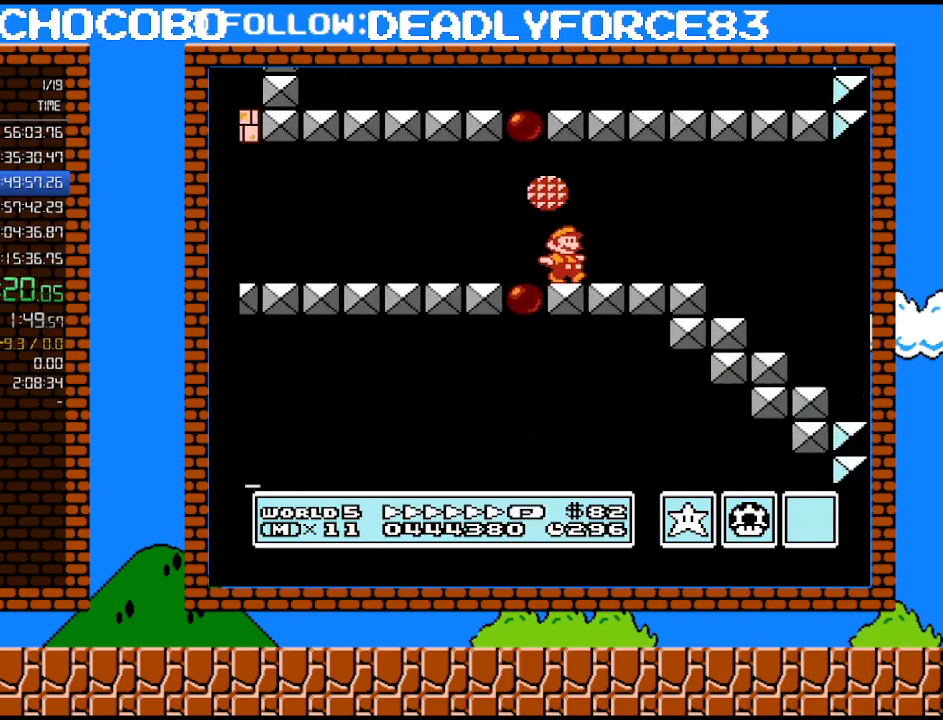
{"buttons": ["B", "DPAD_LEFT"]}
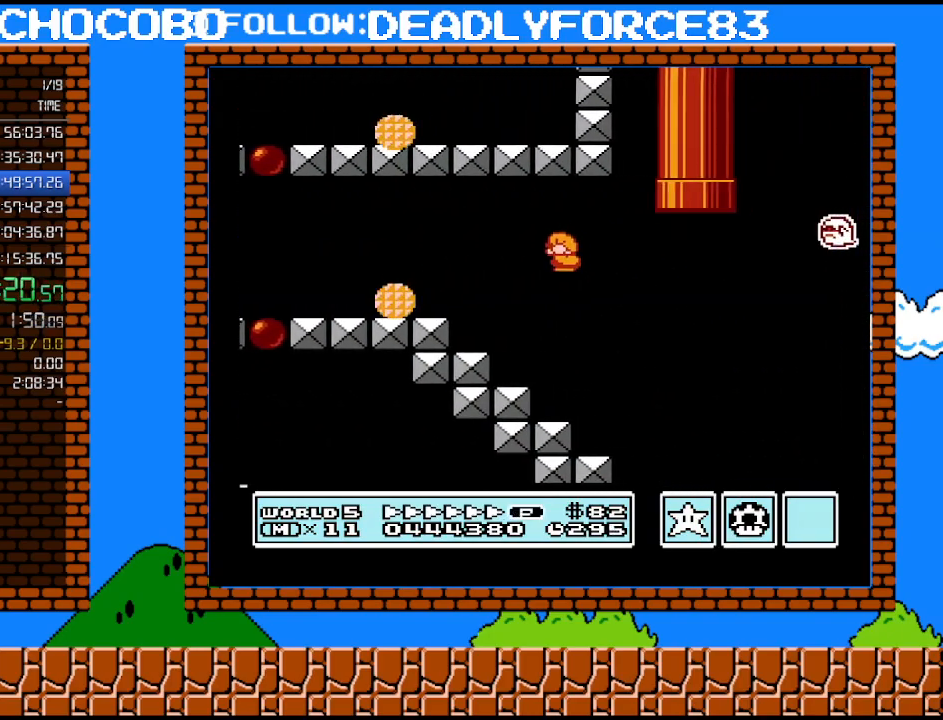
{"buttons": ["B", "DPAD_DOWN"], "events": [[100, "DPAD_LEFT", "up"], [167, "DPAD_RIGHT", "down"], [383, "DPAD_UP", "down"], [450, "DPAD_UP", "up"], [483, "DPAD_DOWN", "down"], [500, "DPAD_RIGHT", "up"]]}
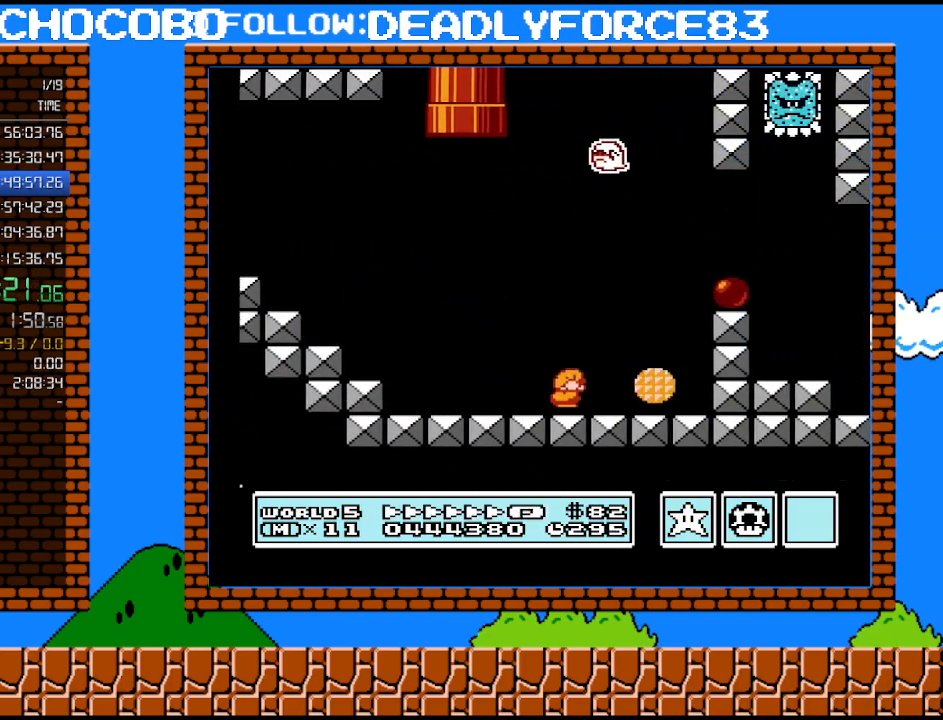
{"buttons": ["B", "DPAD_RIGHT"], "events": [[67, "A", "down"], [133, "DPAD_RIGHT", "down"], [200, "DPAD_DOWN", "up"], [350, "A", "up"]]}
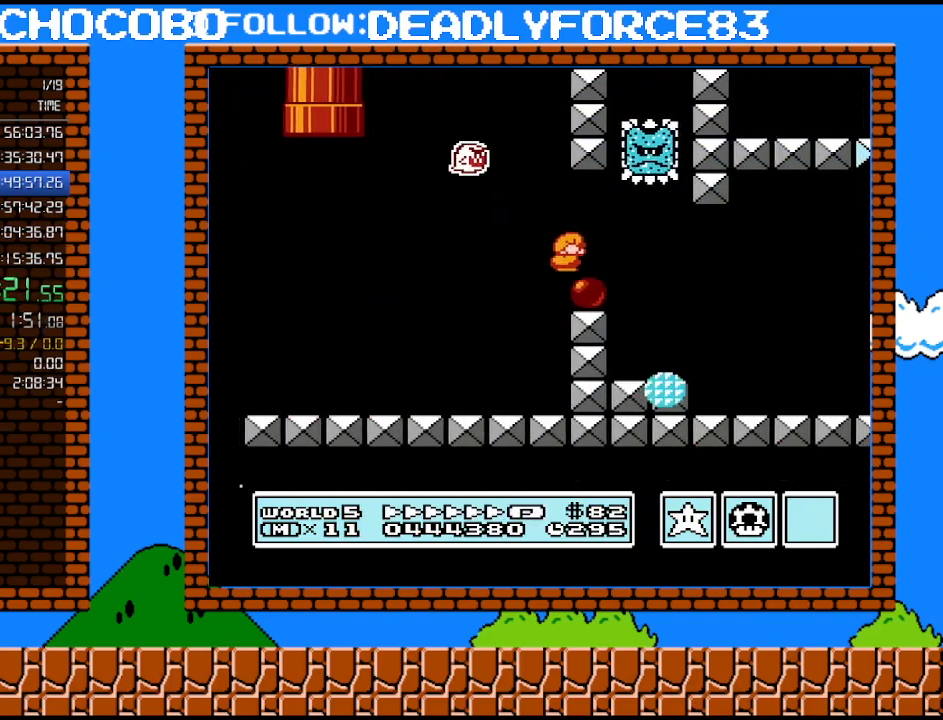
{"buttons": ["B"], "events": [[67, "DPAD_UP", "down"], [133, "DPAD_RIGHT", "up"], [133, "DPAD_UP", "up"], [167, "DPAD_LEFT", "down"], [317, "DPAD_LEFT", "up"]]}
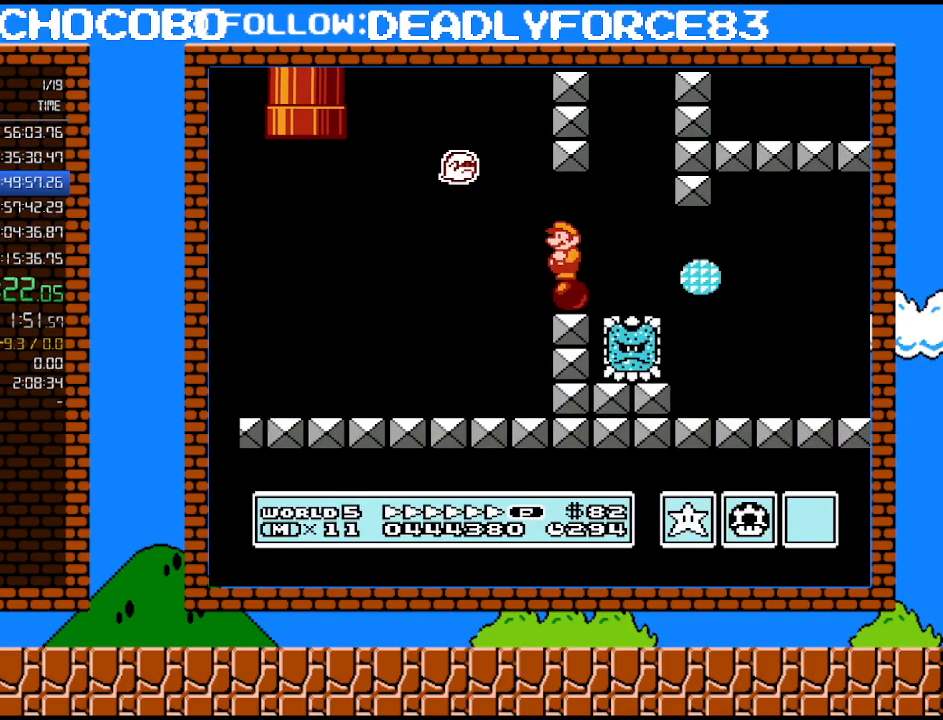
{"buttons": ["B"], "events": [[67, "DPAD_UP", "down"], [100, "DPAD_UP", "up"]]}
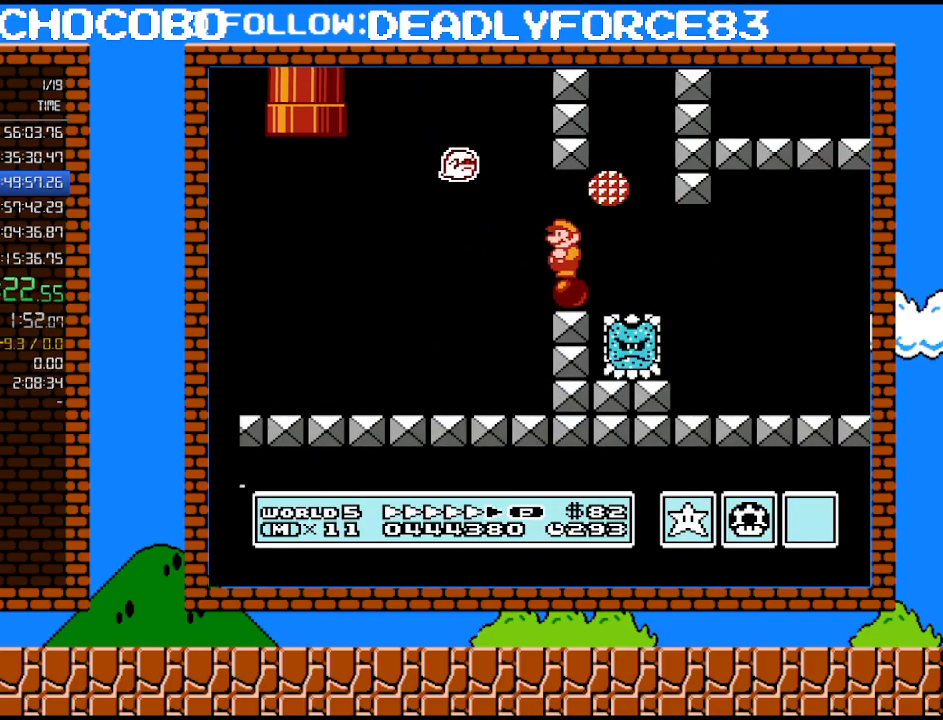
{"buttons": ["B"], "events": []}
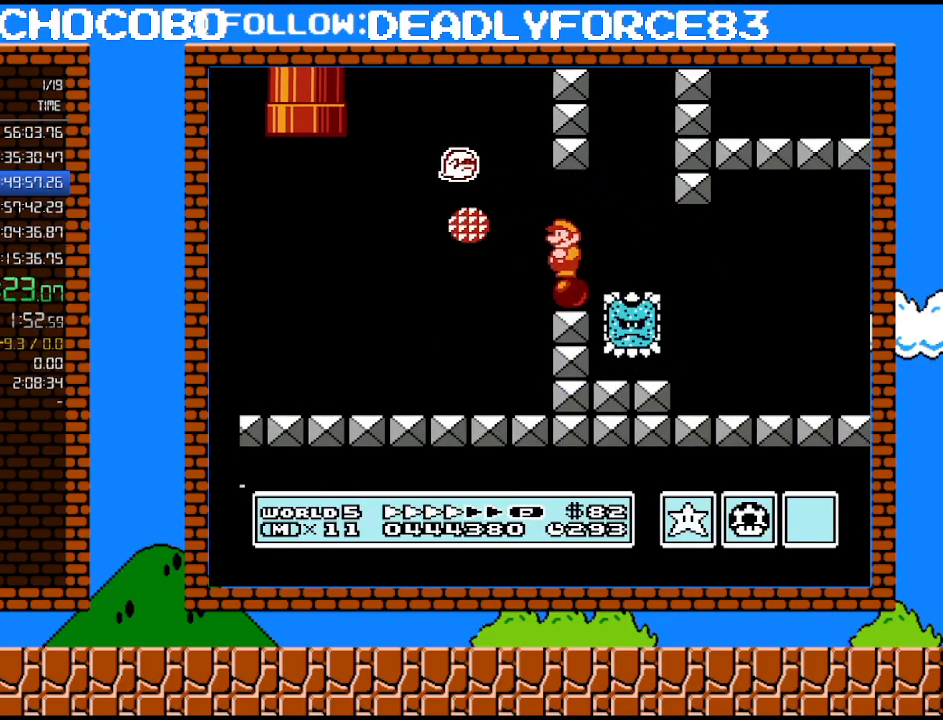
{"buttons": ["B"], "events": []}
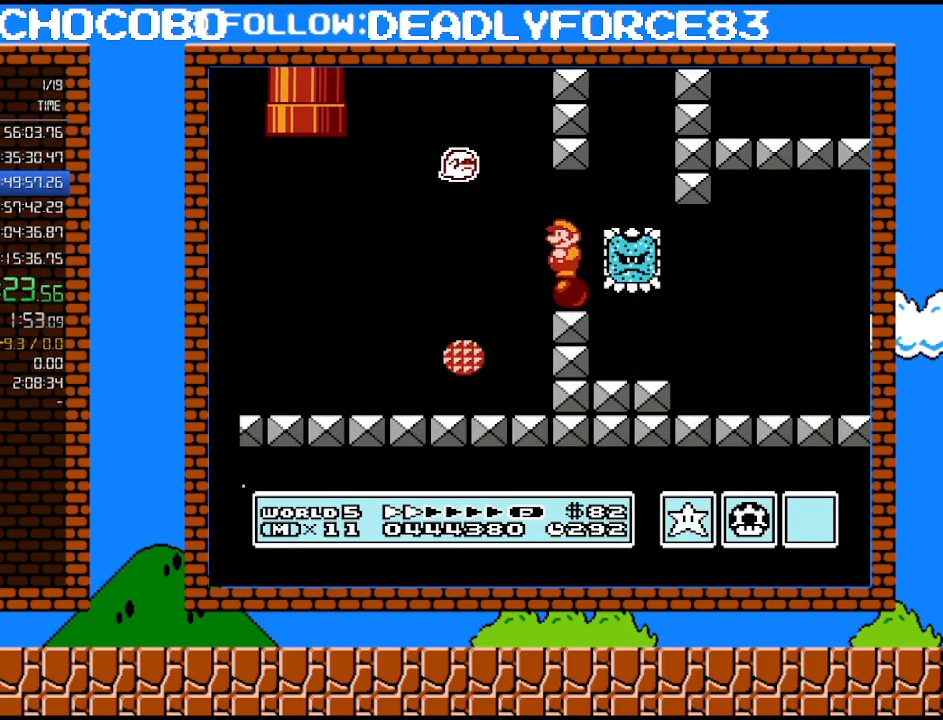
{"buttons": ["B", "DPAD_LEFT"], "events": [[167, "DPAD_RIGHT", "down"], [417, "DPAD_RIGHT", "up"], [450, "DPAD_LEFT", "down"]]}
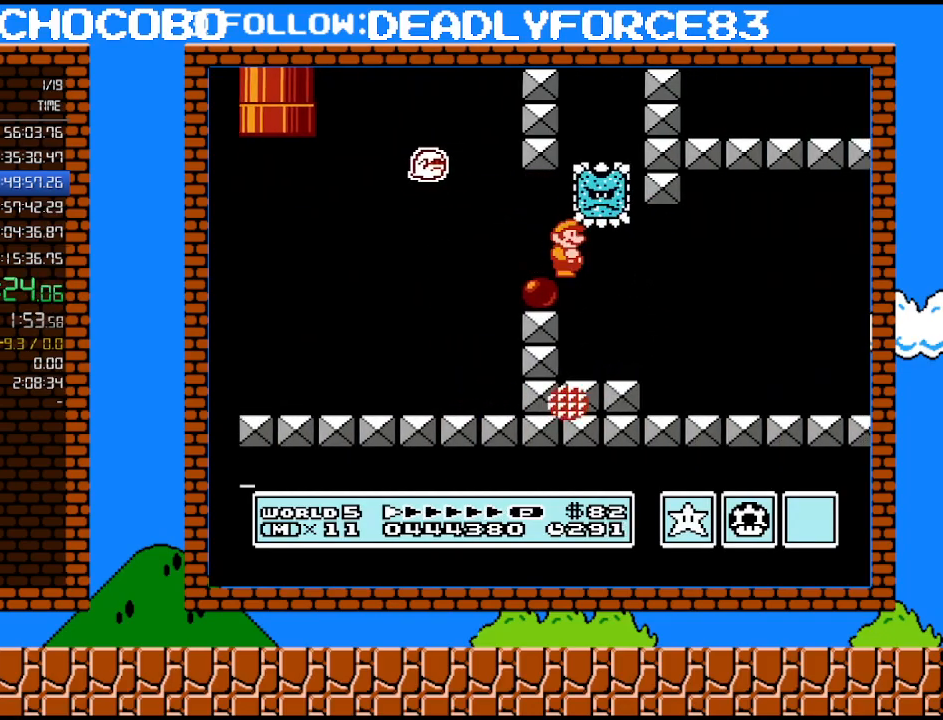
{"buttons": ["B", "DPAD_RIGHT"], "events": [[33, "DPAD_LEFT", "up"], [33, "DPAD_RIGHT", "down"], [200, "DPAD_UP", "down"], [233, "DPAD_RIGHT", "up"], [350, "DPAD_UP", "up"], [483, "DPAD_RIGHT", "down"]]}
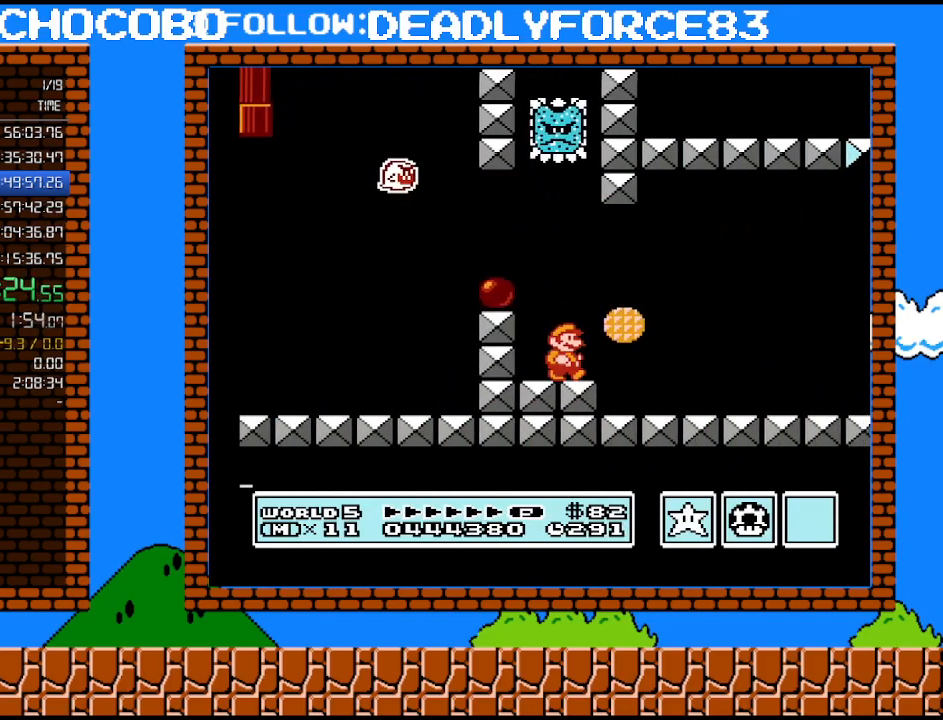
{"buttons": ["B", "DPAD_RIGHT"], "events": [[33, "DPAD_UP", "down"], [500, "DPAD_UP", "up"]]}
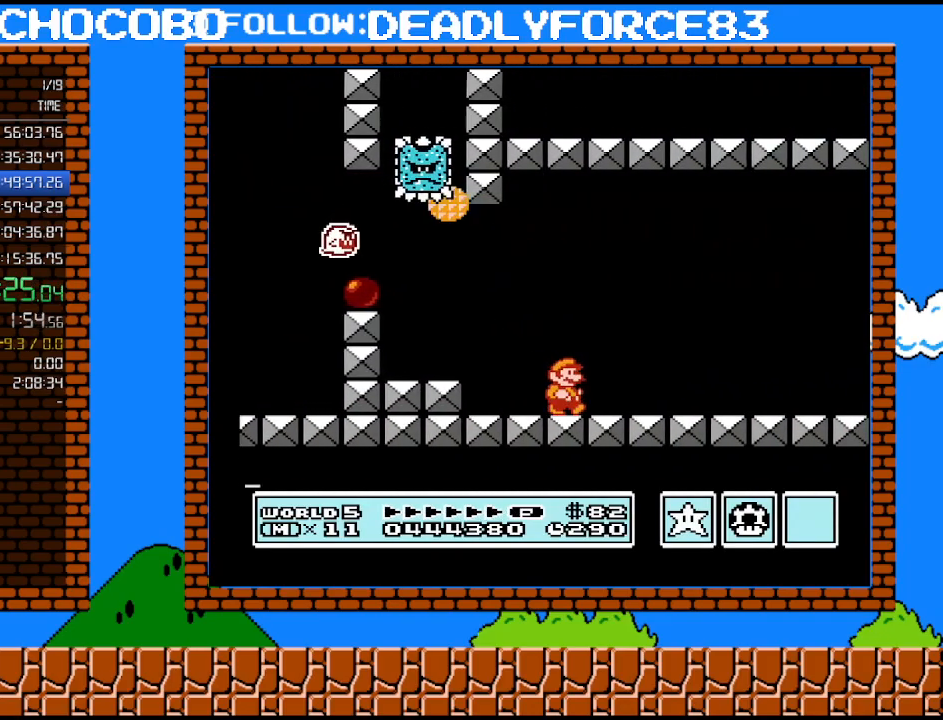
{"buttons": ["B", "DPAD_RIGHT"], "events": []}
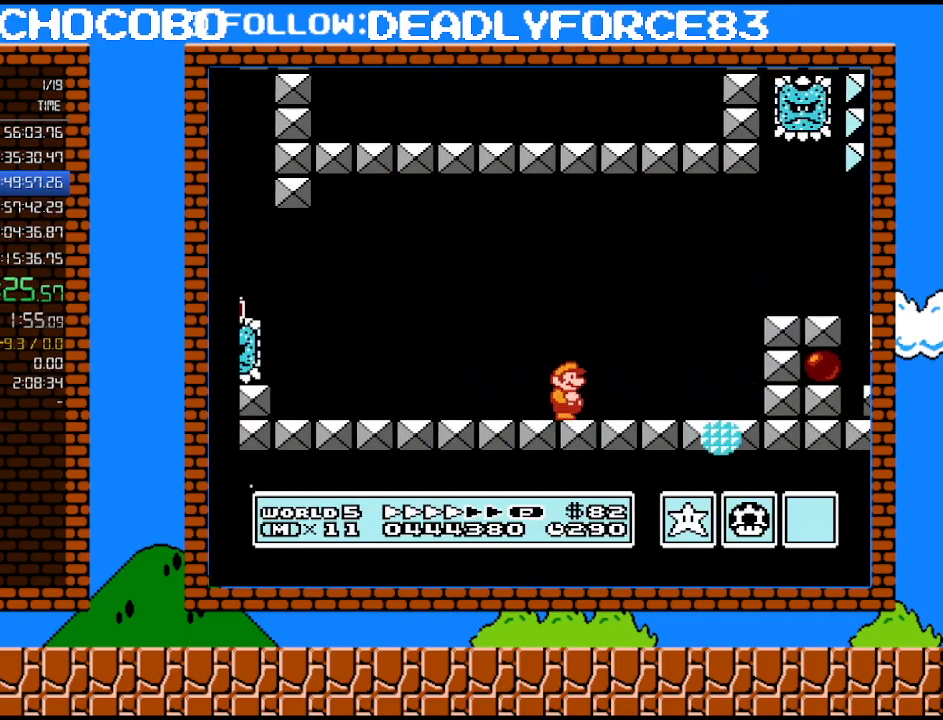
{"buttons": ["B", "DPAD_UP", "DPAD_RIGHT"], "events": [[167, "A", "down"], [200, "DPAD_UP", "down"], [383, "DPAD_UP", "up"], [417, "A", "up"], [483, "DPAD_UP", "down"]]}